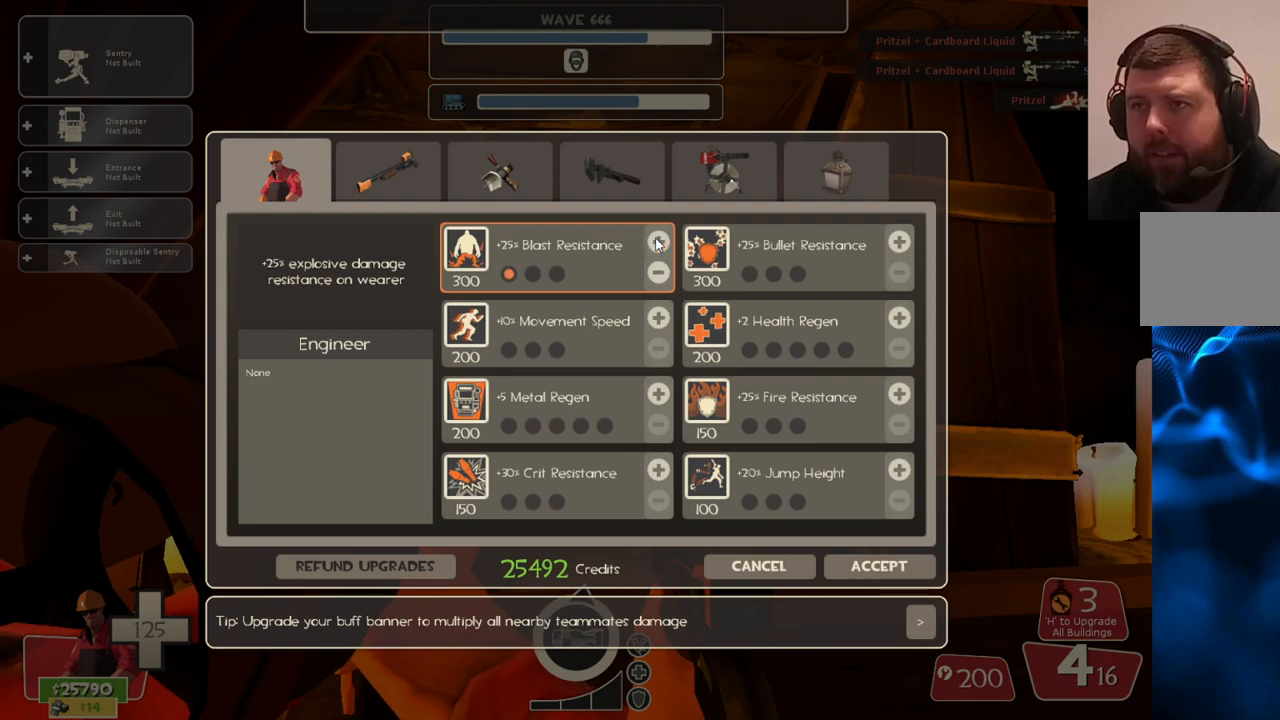
Gameplay with a controller (PlayStation layout); each line is a JSON object with the inputs held at the frame after it. "events" lists button and stick changes between this image and that frame as [ms after this image, input, new state], when the widget could be followed in between.
{"buttons": [], "left_stick": "center", "right_stick": "down", "events": [[50, "R2", "down"], [133, "R2", "up"], [167, "R2", "down"], [283, "R2", "up"], [433, "right_stick", "down"]]}
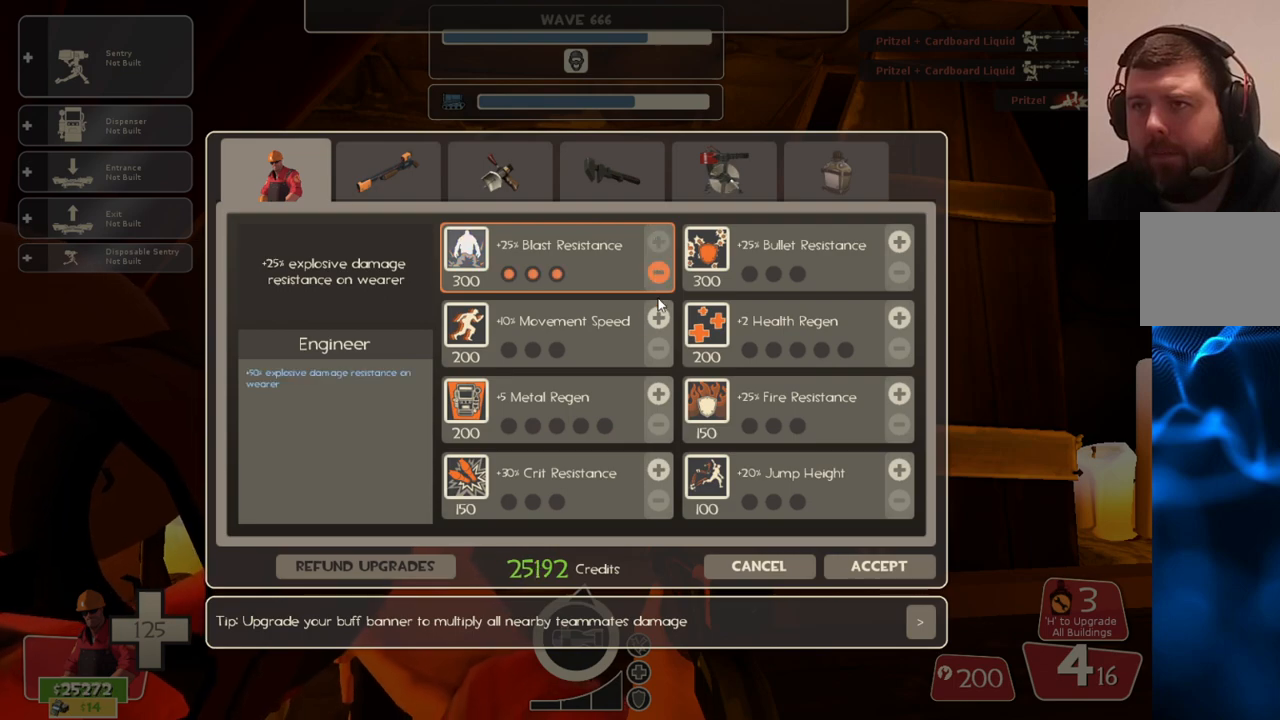
{"buttons": ["R2"], "left_stick": "center", "right_stick": "center", "events": [[83, "right_stick", "center"], [450, "R2", "down"]]}
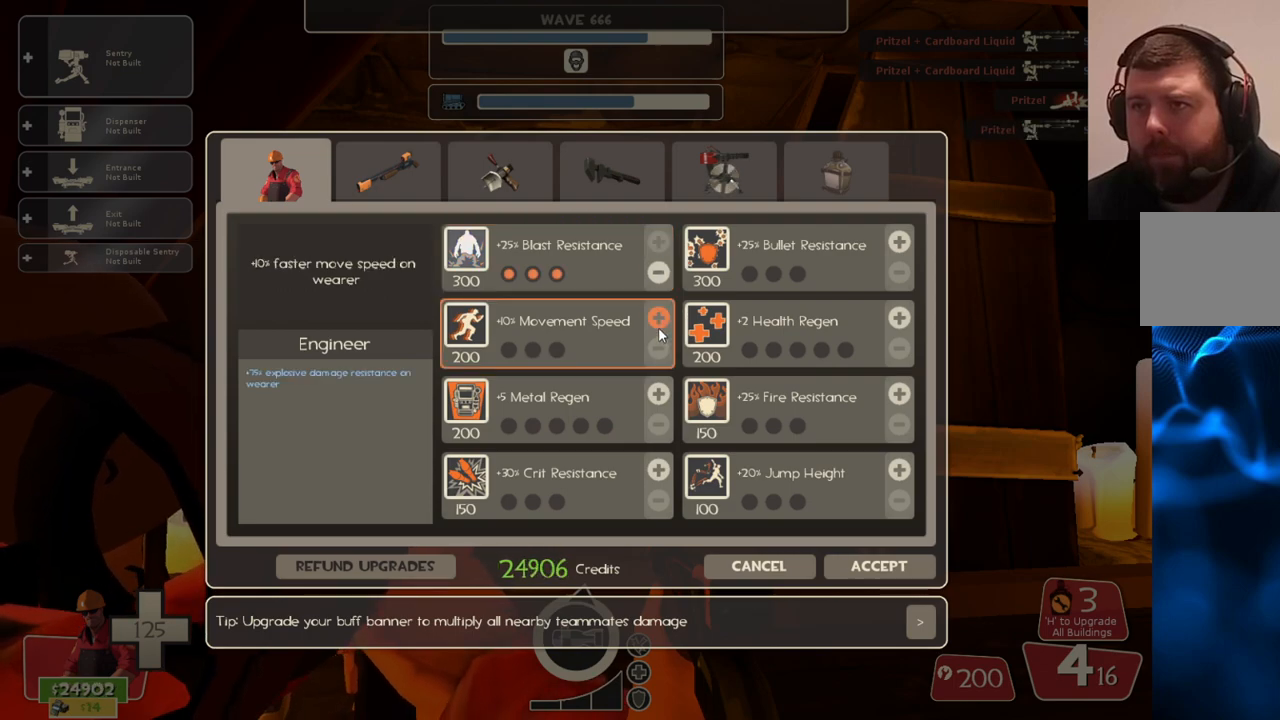
{"buttons": [], "left_stick": "center", "right_stick": "down", "events": [[50, "R2", "up"], [100, "R2", "down"], [433, "R2", "up"], [467, "right_stick", "down"]]}
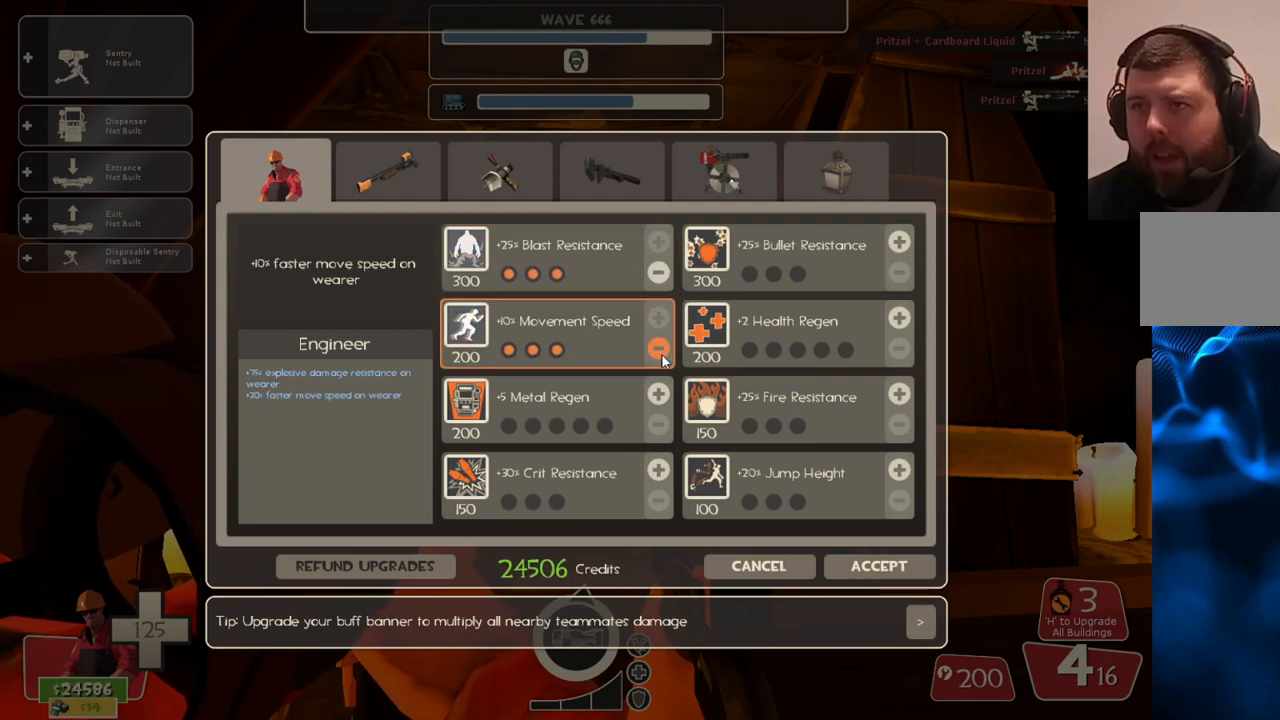
{"buttons": [], "left_stick": "center", "right_stick": "center", "events": [[117, "right_stick", "center"], [383, "R2", "down"], [483, "R2", "up"]]}
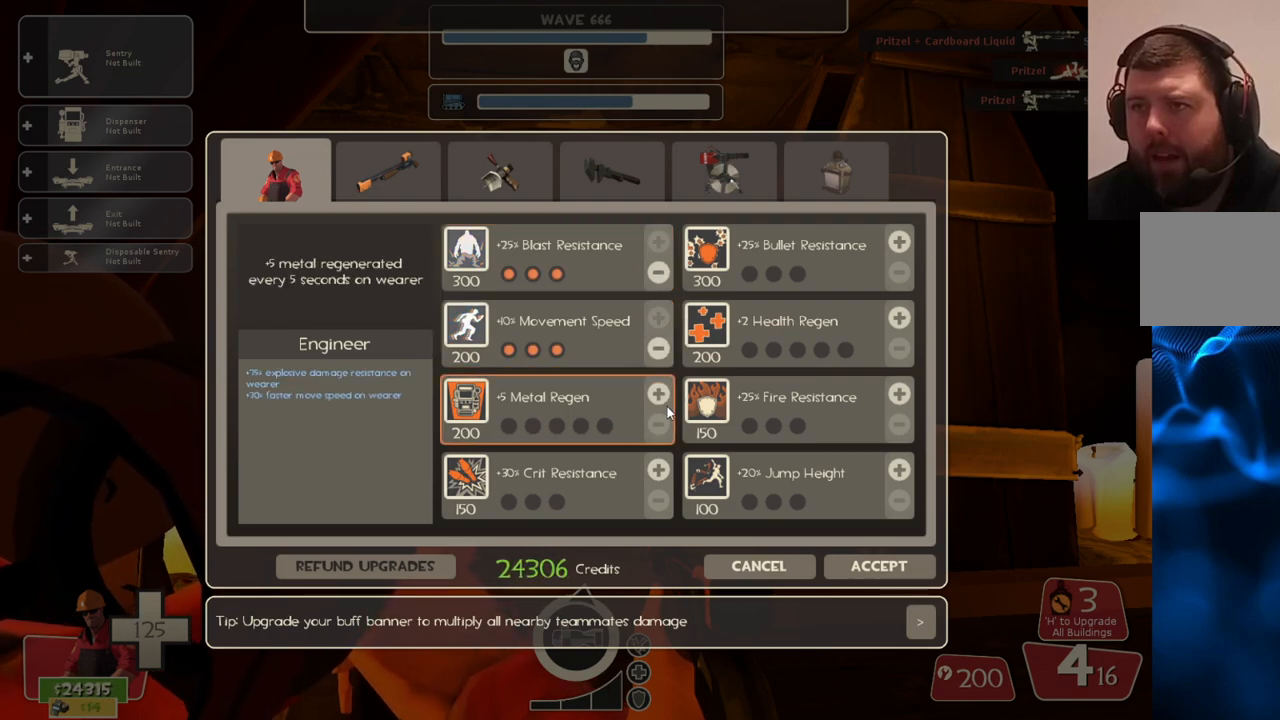
{"buttons": ["R2"], "left_stick": "center", "right_stick": "center", "events": [[217, "R2", "down"], [300, "R2", "up"], [350, "R2", "down"], [450, "R2", "up"], [500, "R2", "down"]]}
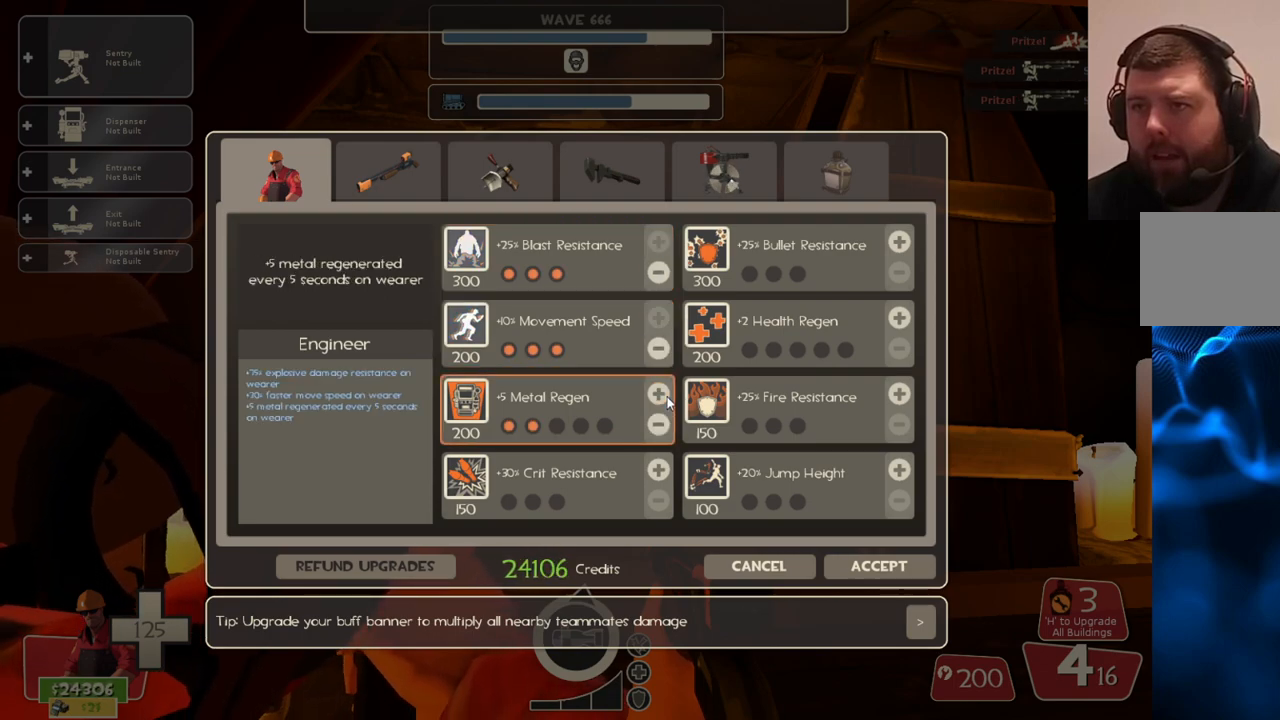
{"buttons": ["R2"], "left_stick": "center", "right_stick": "center", "events": [[117, "R2", "up"], [150, "R2", "down"]]}
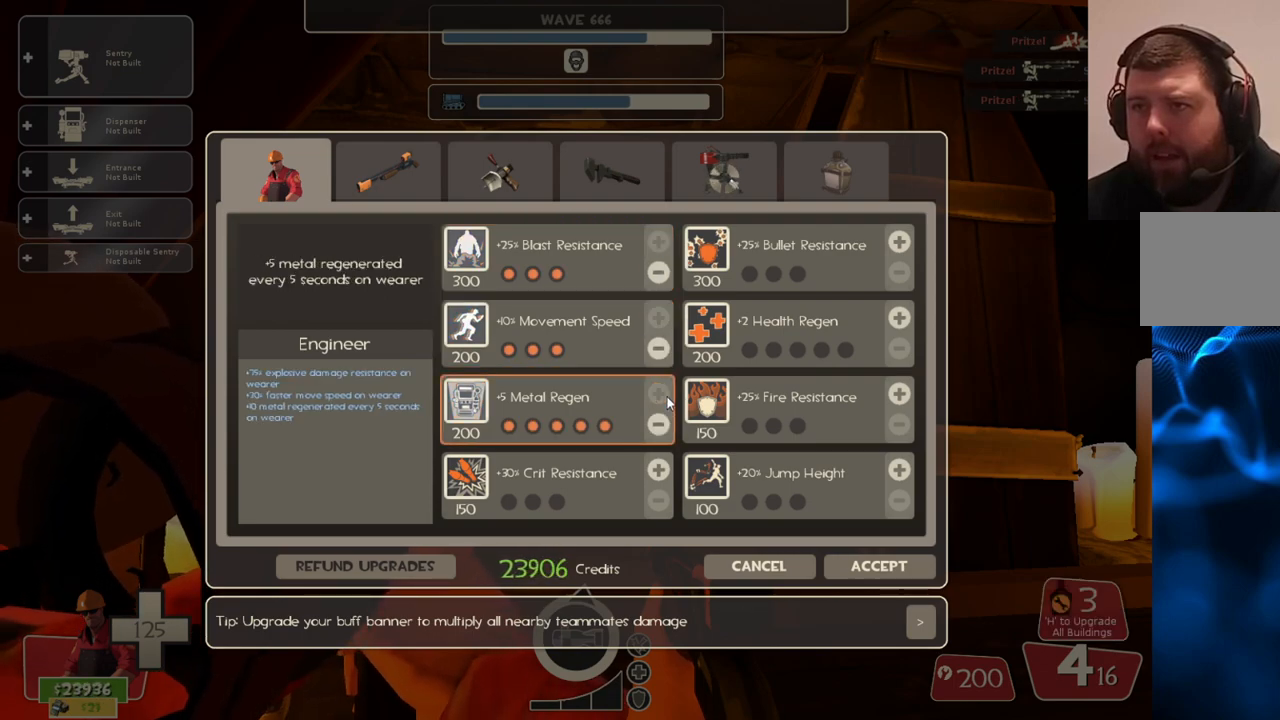
{"buttons": [], "left_stick": "center", "right_stick": "center", "events": [[17, "R2", "up"], [100, "right_stick", "down"], [233, "right_stick", "center"], [400, "right_stick", "down"], [500, "right_stick", "center"]]}
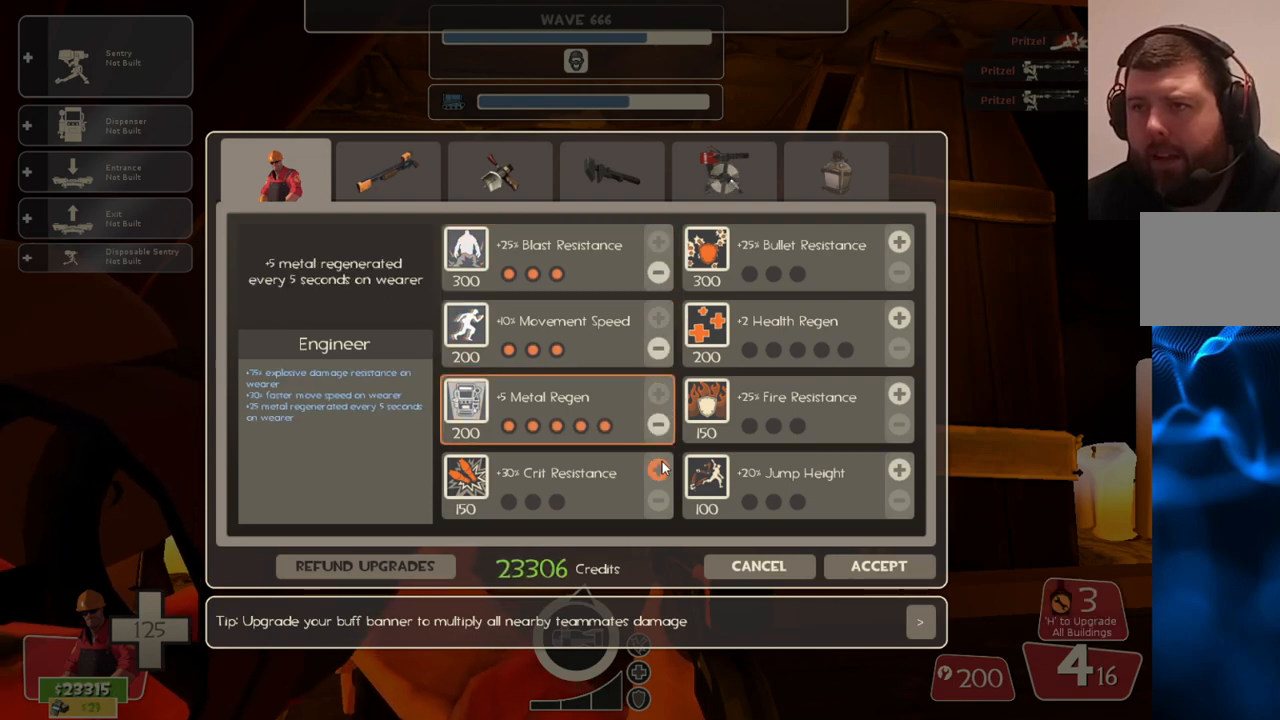
{"buttons": ["R2"], "left_stick": "center", "right_stick": "center", "events": [[83, "R2", "down"], [183, "R2", "up"], [233, "R2", "down"], [350, "R2", "up"], [367, "R2", "down"]]}
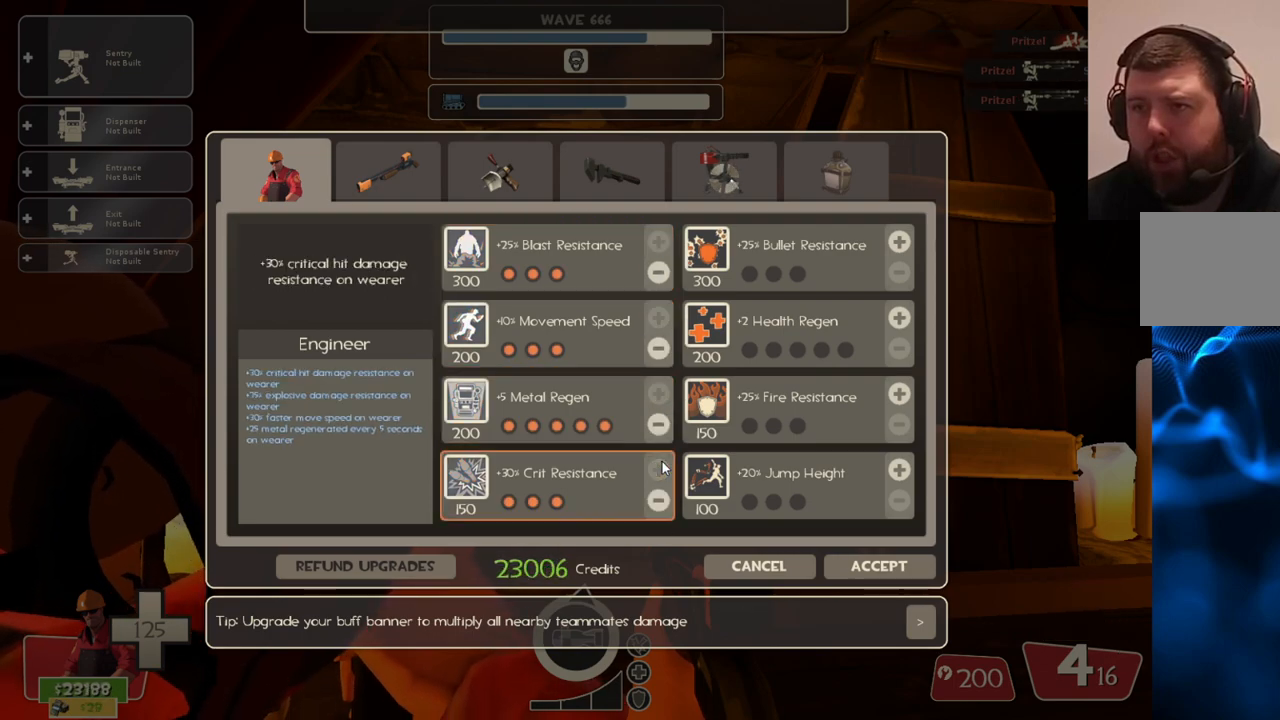
{"buttons": [], "left_stick": "center", "right_stick": "center", "events": [[133, "R2", "up"], [183, "right_stick", "right"], [433, "right_stick", "center"]]}
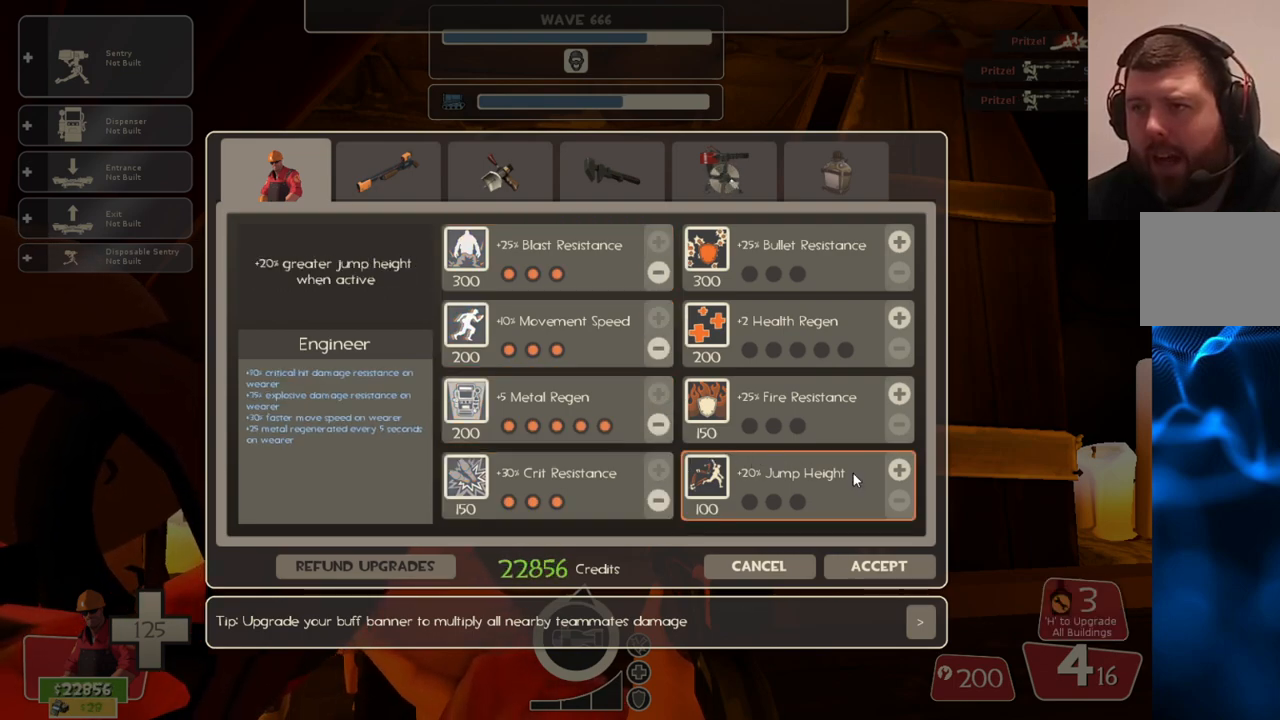
{"buttons": [], "left_stick": "center", "right_stick": "center", "events": [[83, "right_stick", "right"], [200, "right_stick", "center"], [367, "R2", "down"], [483, "R2", "up"]]}
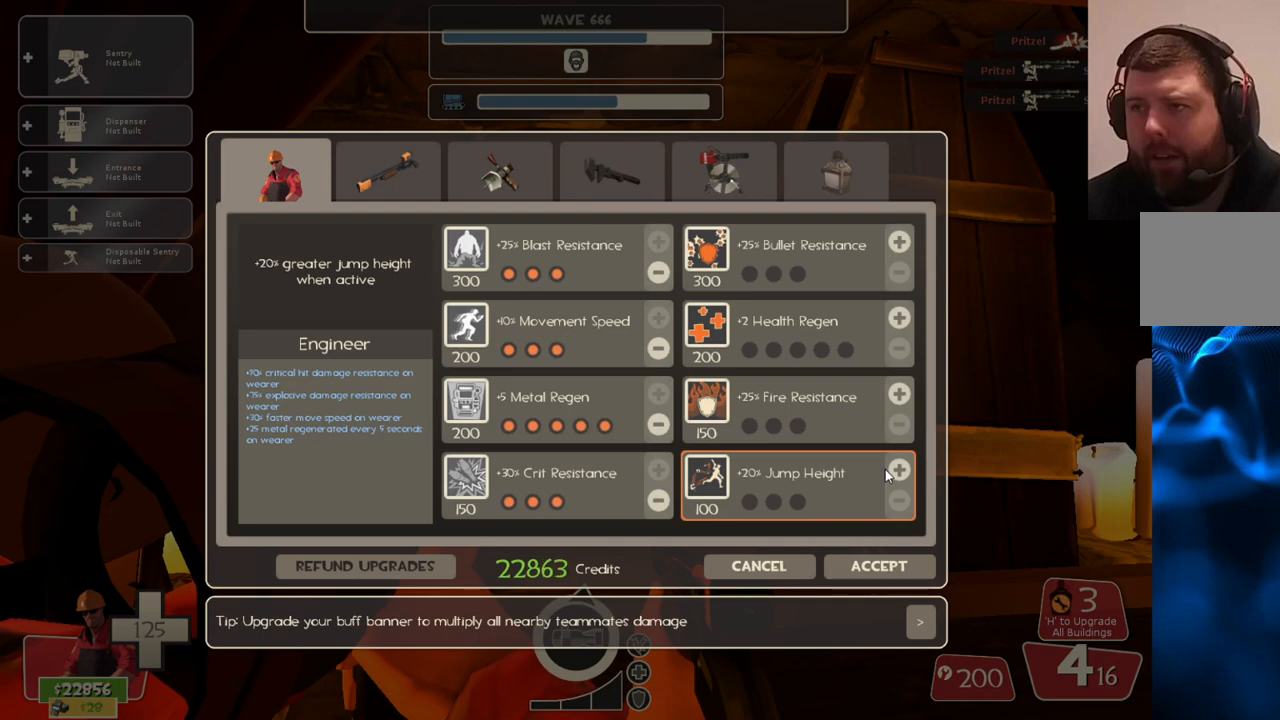
{"buttons": ["R2"], "left_stick": "center", "right_stick": "center", "events": [[150, "R2", "down"], [183, "right_stick", "right"], [250, "R2", "up"], [267, "right_stick", "center"], [333, "R2", "down"], [433, "R2", "up"], [483, "R2", "down"]]}
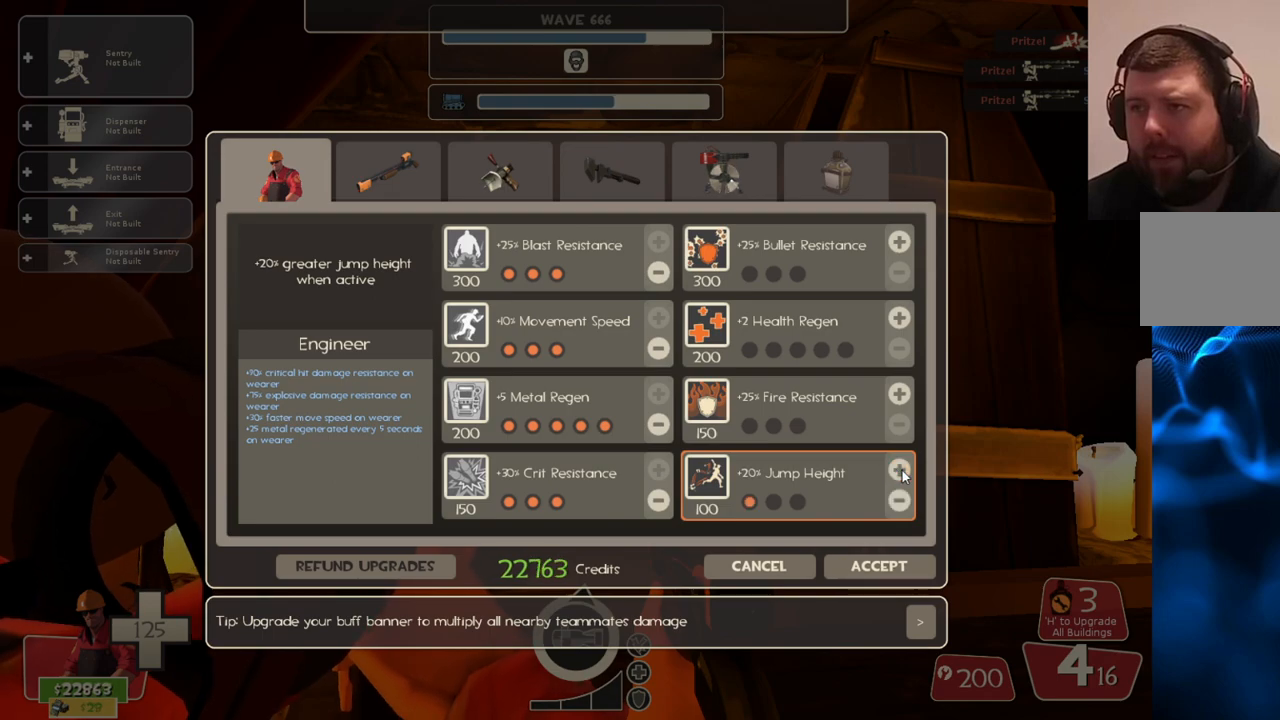
{"buttons": [], "left_stick": "center", "right_stick": "up", "events": [[83, "R2", "up"], [117, "R2", "down"], [367, "R2", "up"], [417, "right_stick", "up"]]}
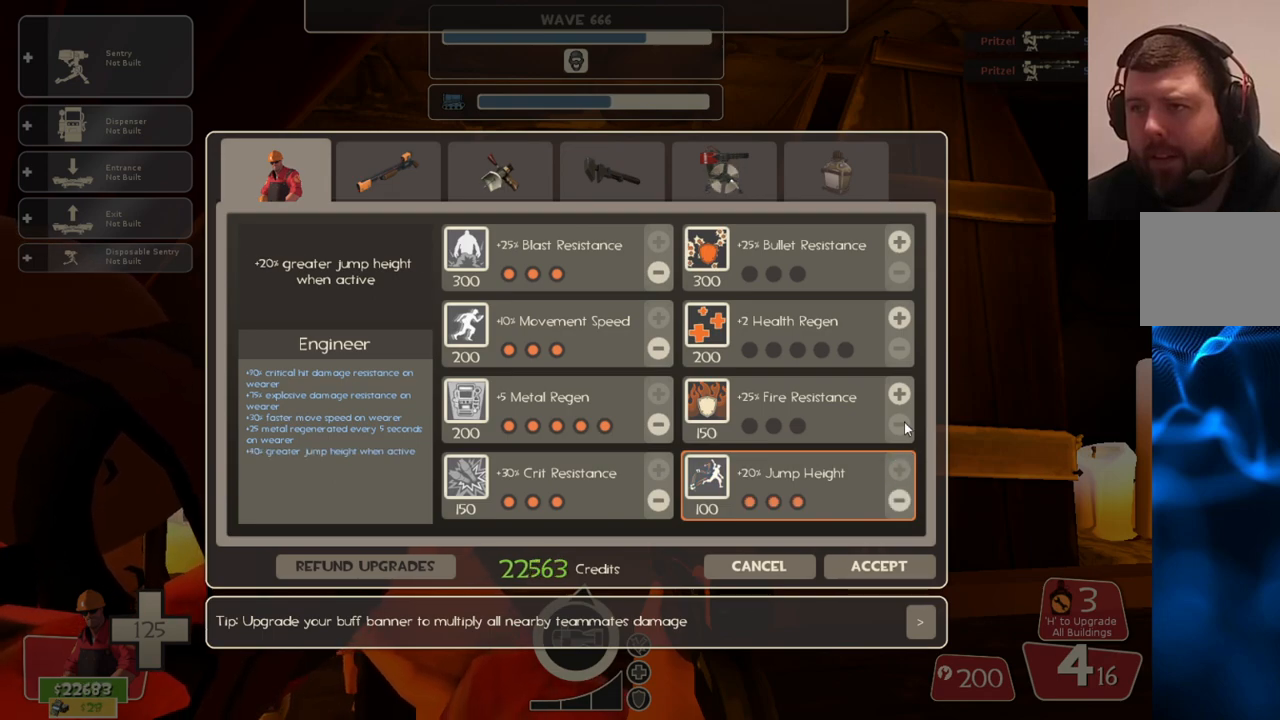
{"buttons": [], "left_stick": "center", "right_stick": "center", "events": [[50, "right_stick", "center"], [250, "right_stick", "up"], [350, "right_stick", "center"], [383, "R2", "down"], [500, "R2", "up"]]}
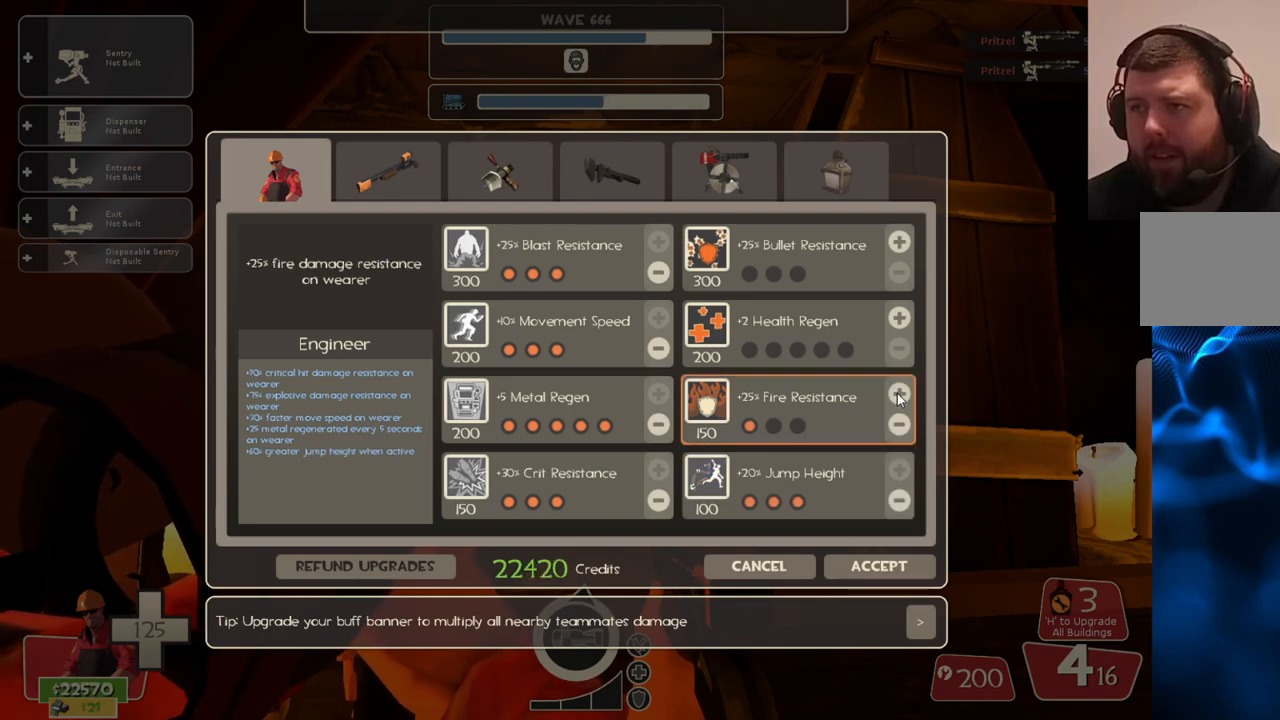
{"buttons": [], "left_stick": "center", "right_stick": "up", "events": [[33, "R2", "down"], [150, "R2", "up"], [183, "R2", "down"], [467, "R2", "up"], [500, "right_stick", "up"]]}
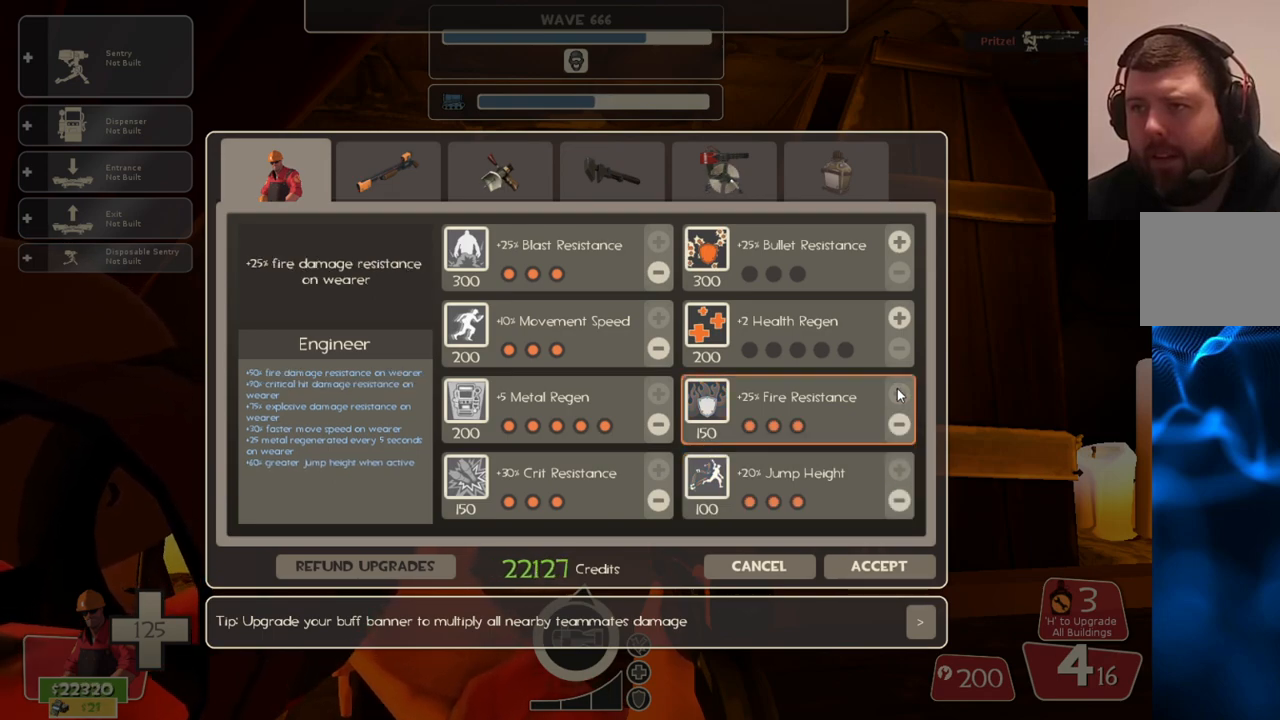
{"buttons": ["R2"], "left_stick": "center", "right_stick": "center", "events": [[150, "right_stick", "center"], [183, "R2", "down"], [300, "R2", "up"], [350, "R2", "down"]]}
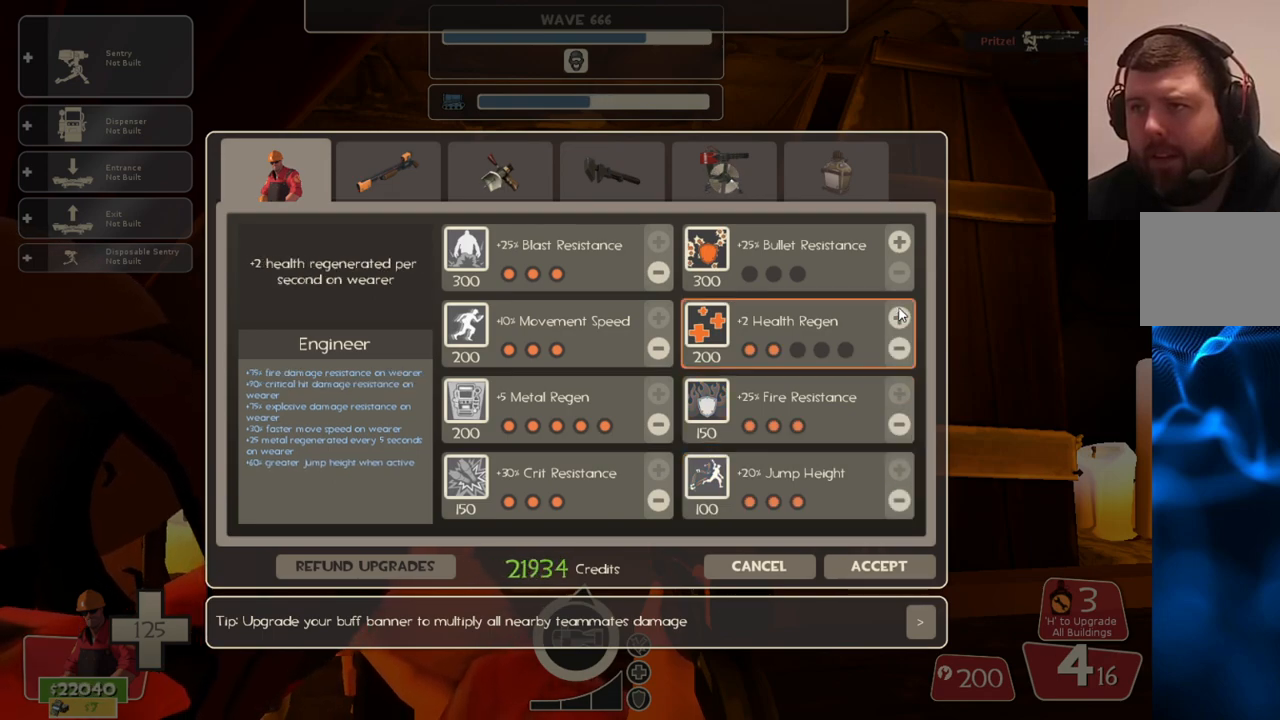
{"buttons": ["R2"], "left_stick": "center", "right_stick": "center", "events": []}
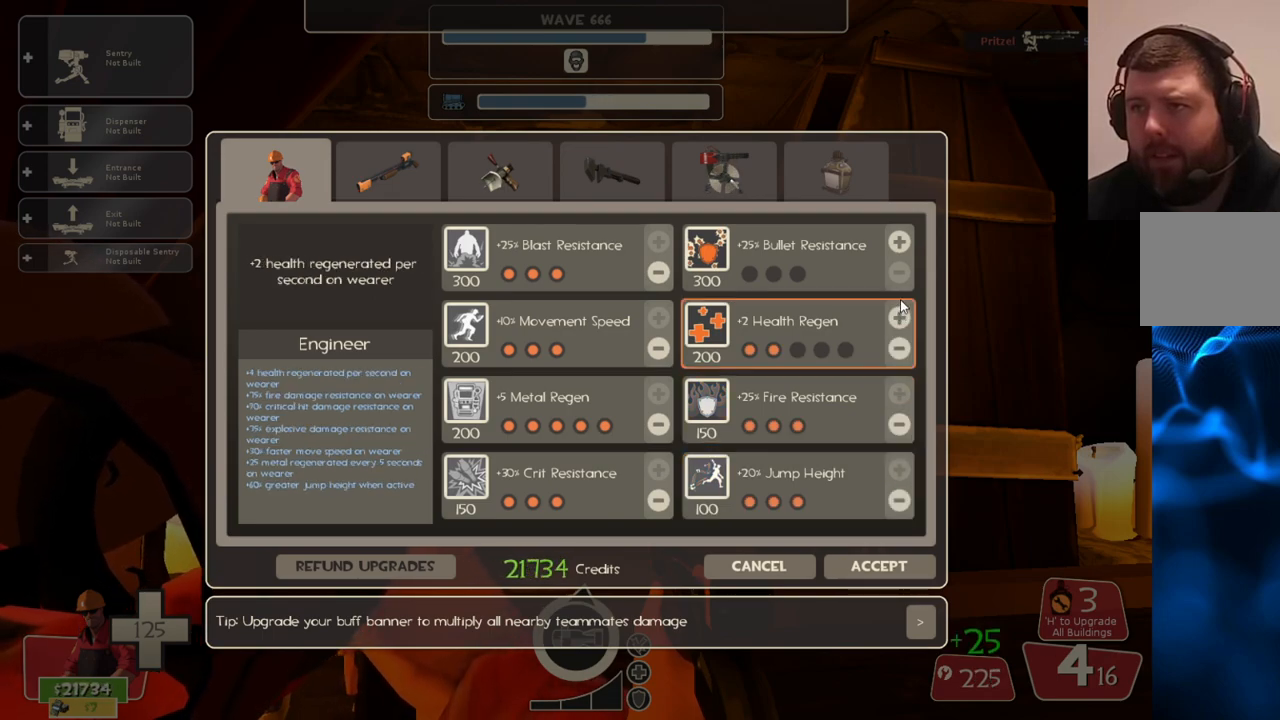
{"buttons": [], "left_stick": "center", "right_stick": "left", "events": [[83, "right_stick", "down-right"], [133, "R2", "up"], [200, "right_stick", "center"], [250, "R2", "down"], [383, "R2", "up"], [467, "R2", "down"], [467, "right_stick", "left"], [500, "R2", "up"]]}
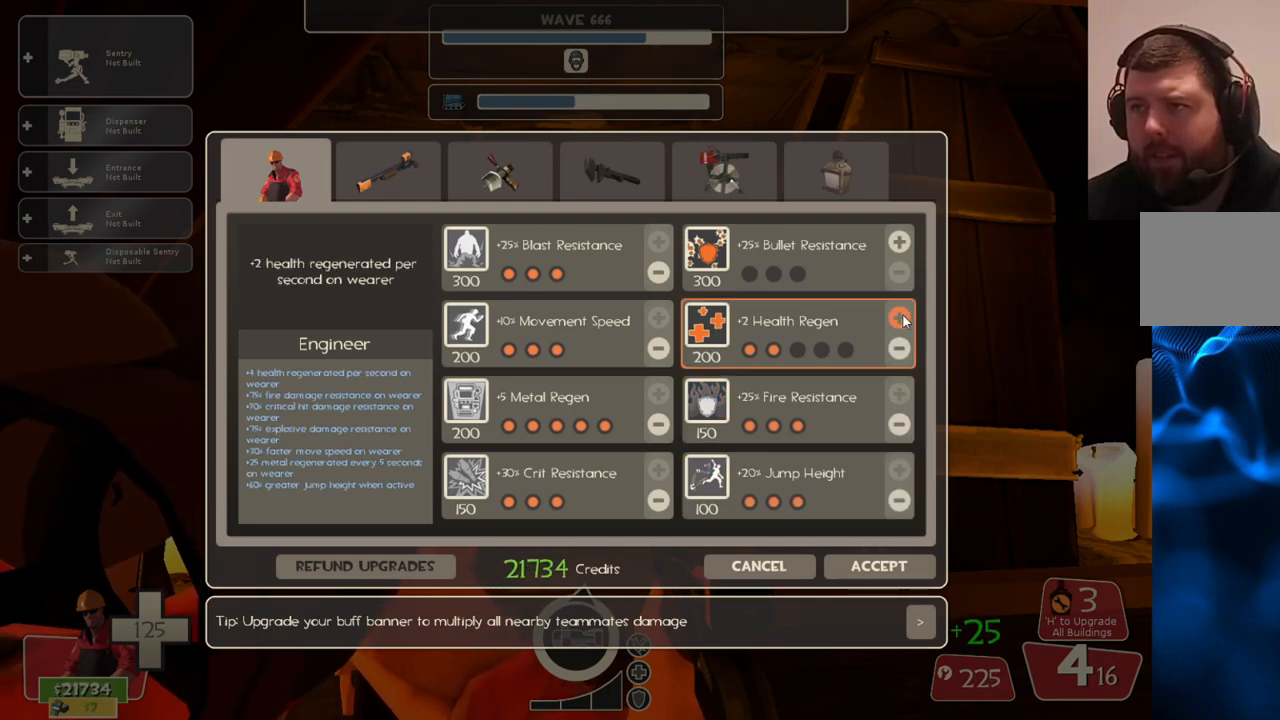
{"buttons": ["R2"], "left_stick": "center", "right_stick": "center", "events": [[33, "right_stick", "center"], [100, "R2", "down"], [217, "R2", "up"], [267, "R2", "down"]]}
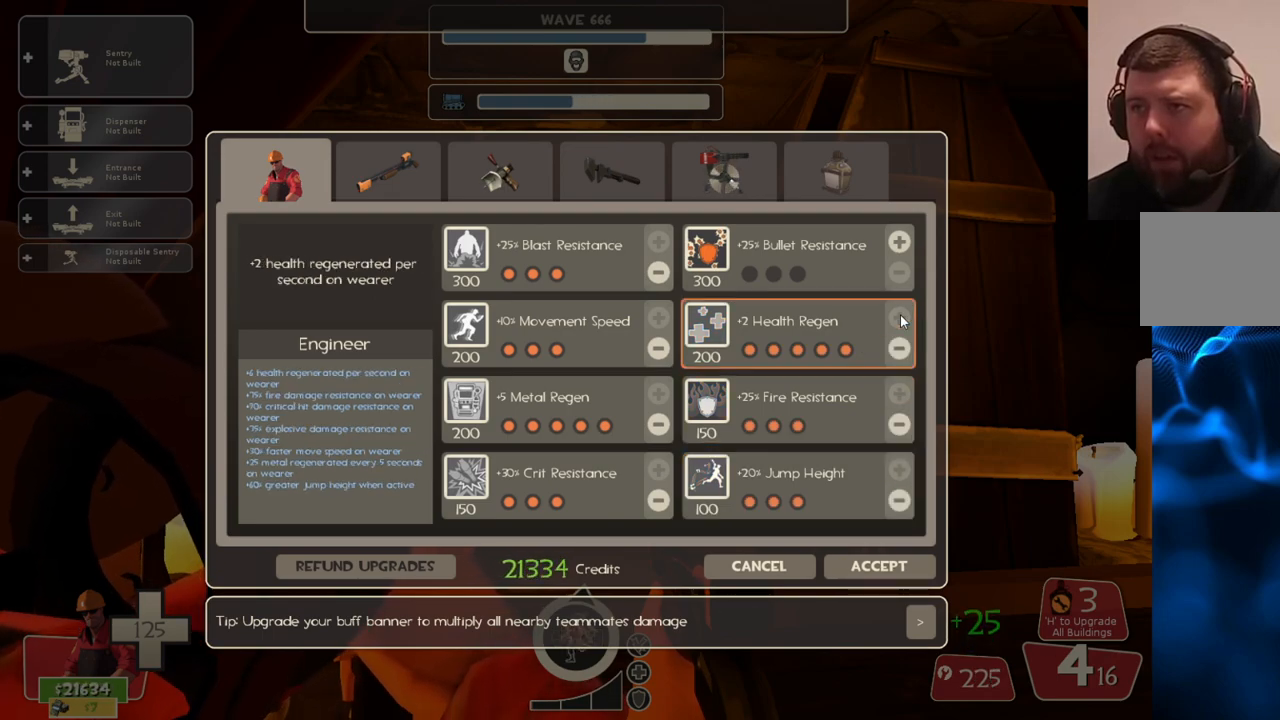
{"buttons": ["R2"], "left_stick": "center", "right_stick": "center", "events": [[150, "R2", "up"], [200, "right_stick", "up"], [350, "right_stick", "center"], [483, "R2", "down"]]}
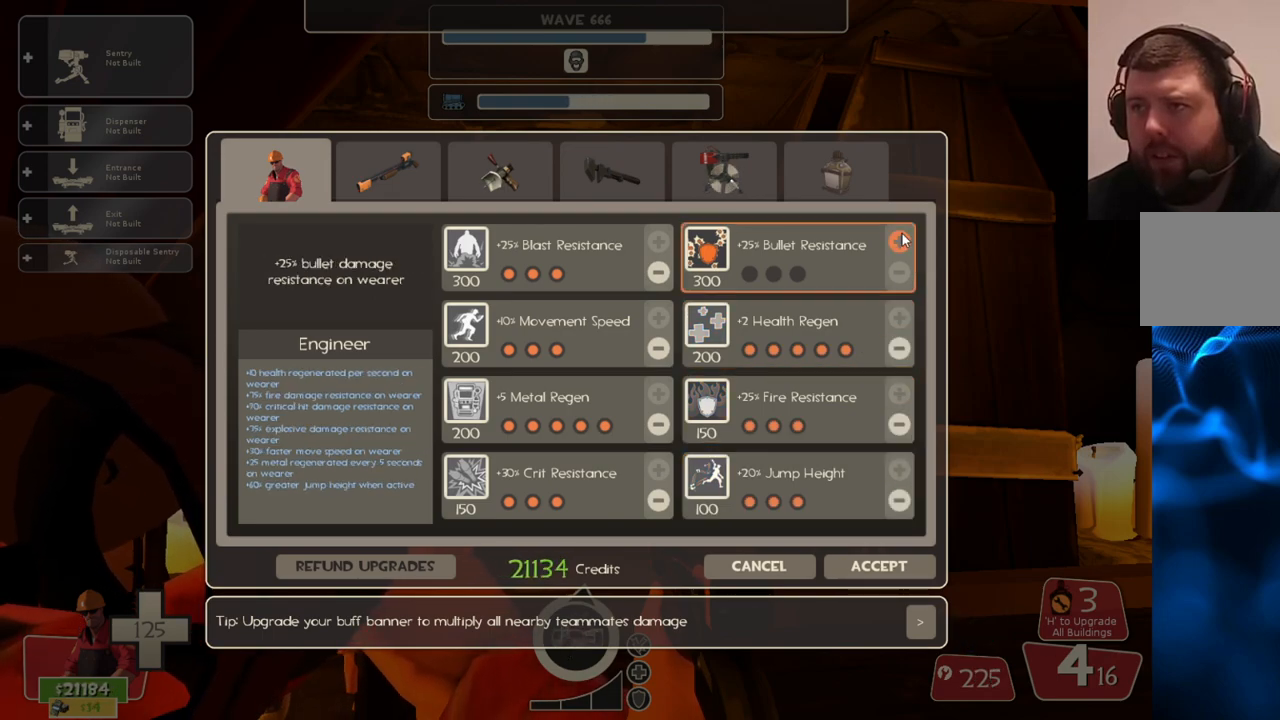
{"buttons": ["R2"], "left_stick": "center", "right_stick": "center", "events": [[100, "R2", "up"], [167, "R2", "down"], [267, "R2", "up"], [300, "R2", "down"]]}
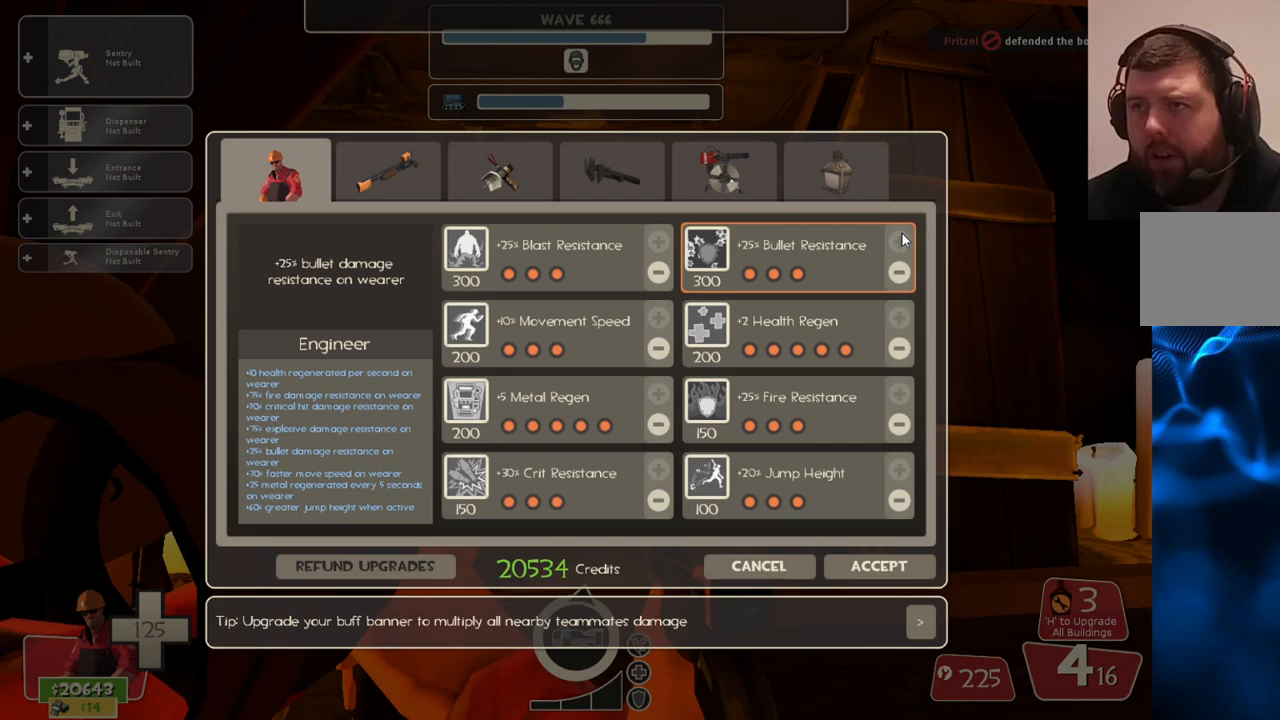
{"buttons": [], "left_stick": "center", "right_stick": "left", "events": [[50, "R2", "up"], [117, "right_stick", "left"]]}
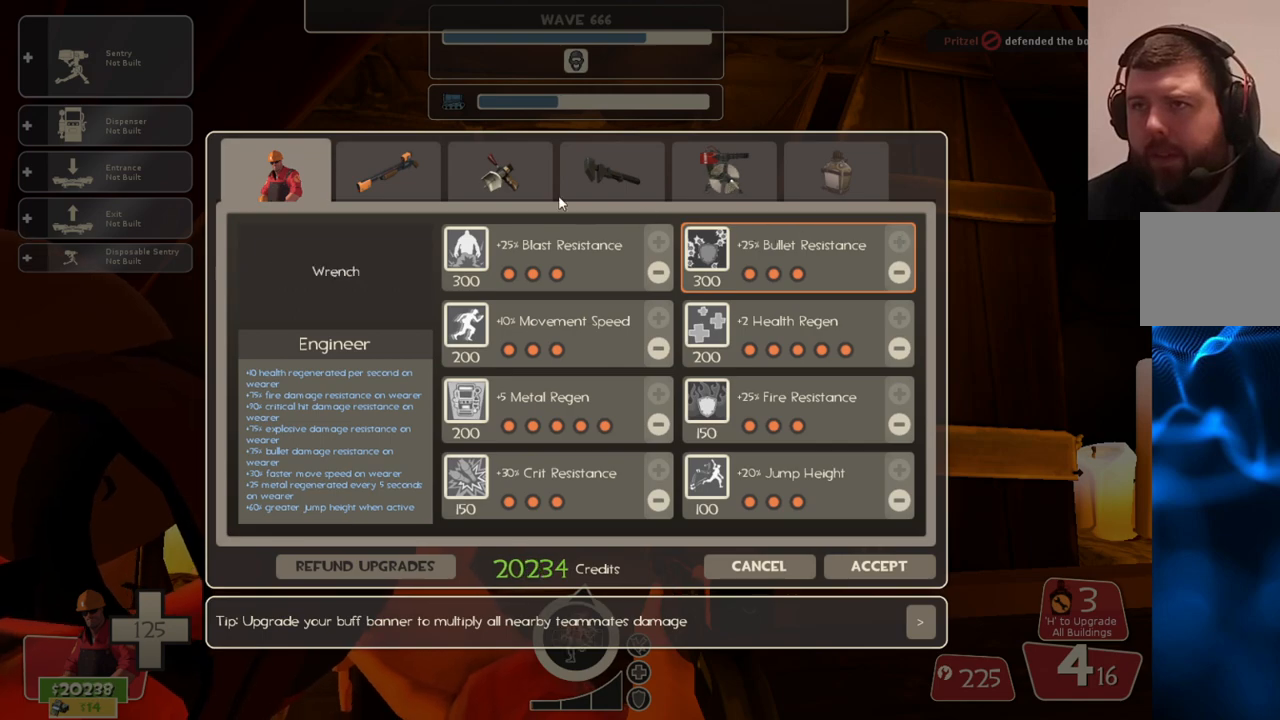
{"buttons": [], "left_stick": "center", "right_stick": "center", "events": [[217, "right_stick", "center"], [233, "R2", "down"], [367, "R2", "up"]]}
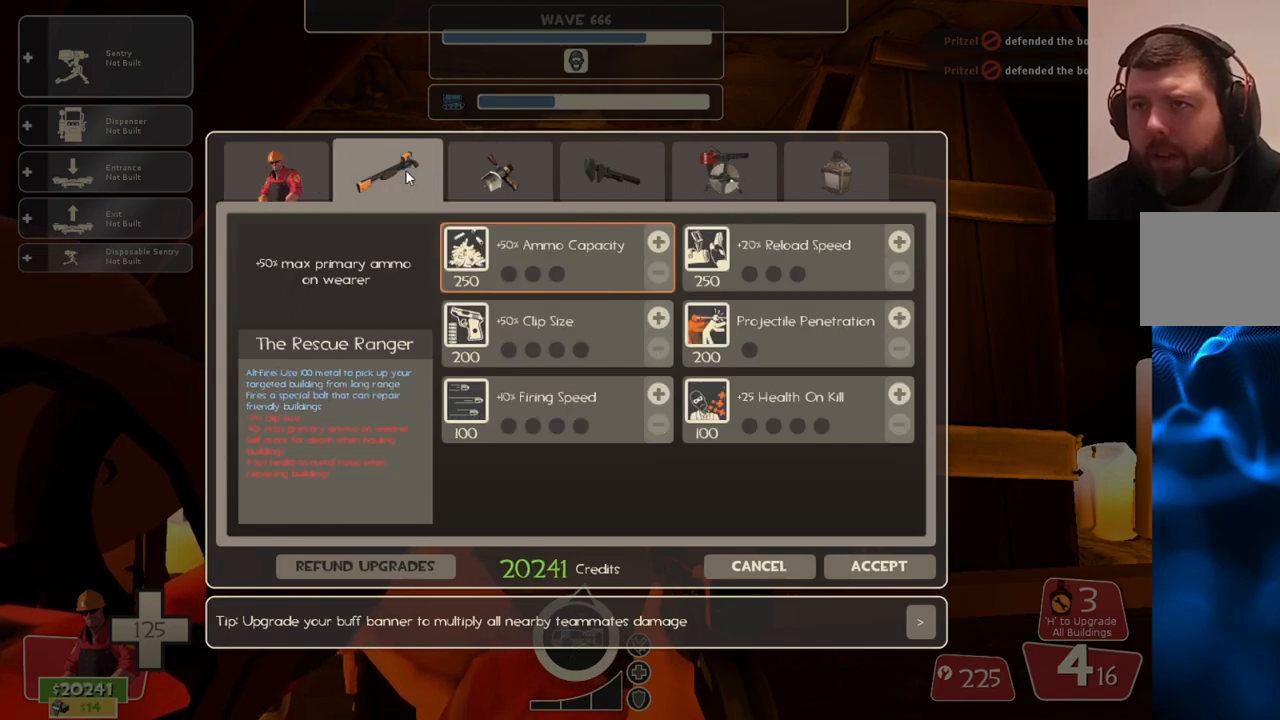
{"buttons": [], "left_stick": "center", "right_stick": "center", "events": [[33, "right_stick", "down-right"], [300, "right_stick", "right"], [400, "right_stick", "center"]]}
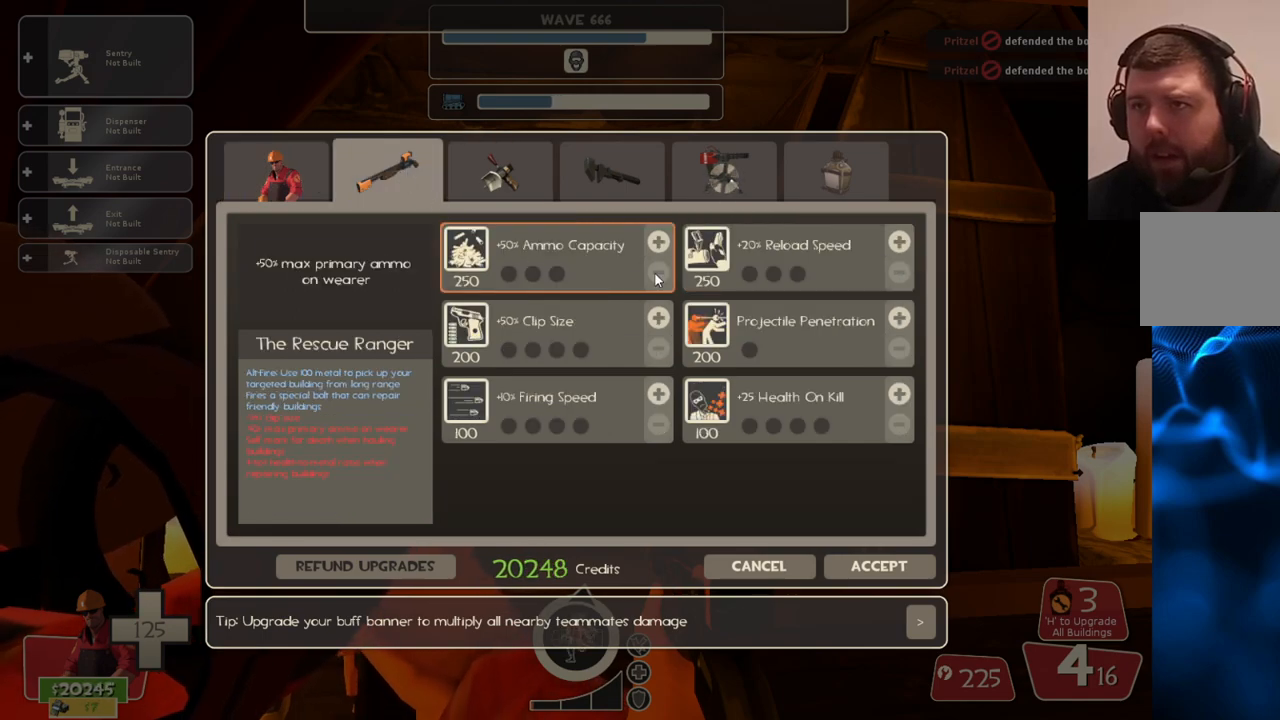
{"buttons": ["R2"], "left_stick": "center", "right_stick": "center", "events": [[33, "right_stick", "up-right"], [117, "right_stick", "center"], [317, "R2", "down"], [417, "R2", "up"], [500, "R2", "down"]]}
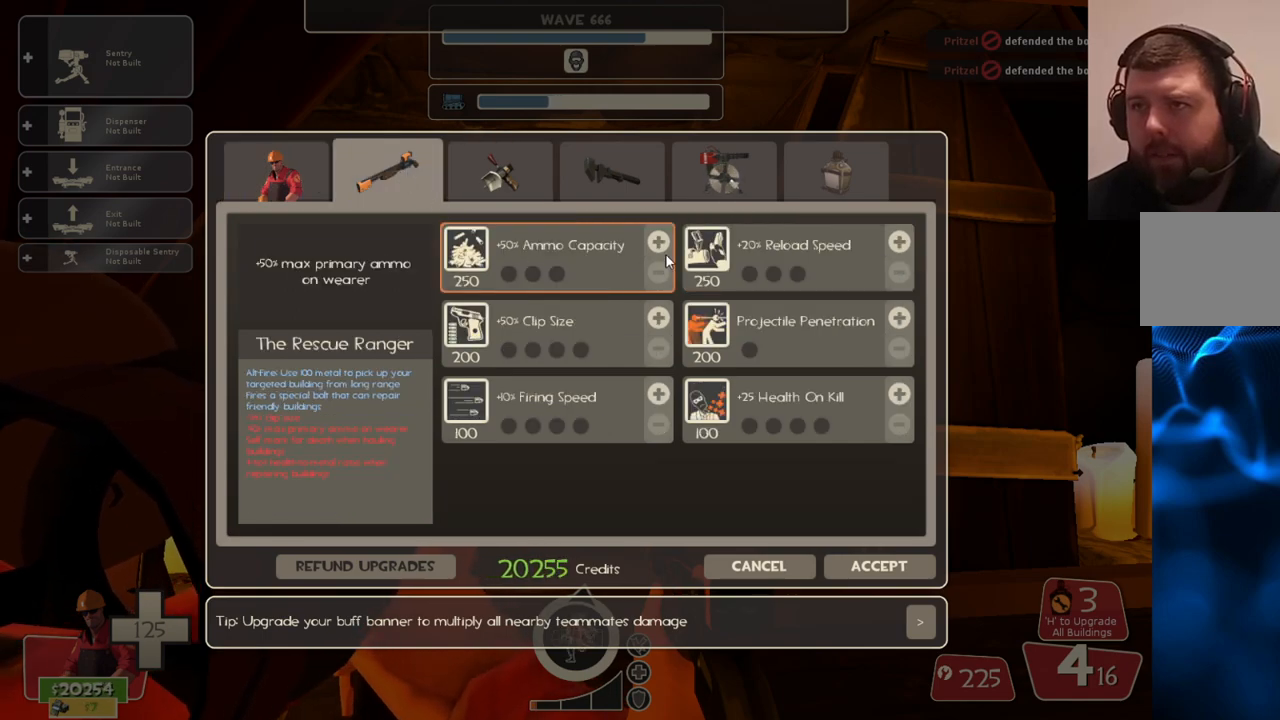
{"buttons": ["R2"], "left_stick": "center", "right_stick": "center", "events": [[117, "R2", "up"], [167, "R2", "down"], [200, "right_stick", "up"], [250, "R2", "up"], [250, "right_stick", "center"], [317, "R2", "down"], [417, "R2", "up"], [467, "R2", "down"]]}
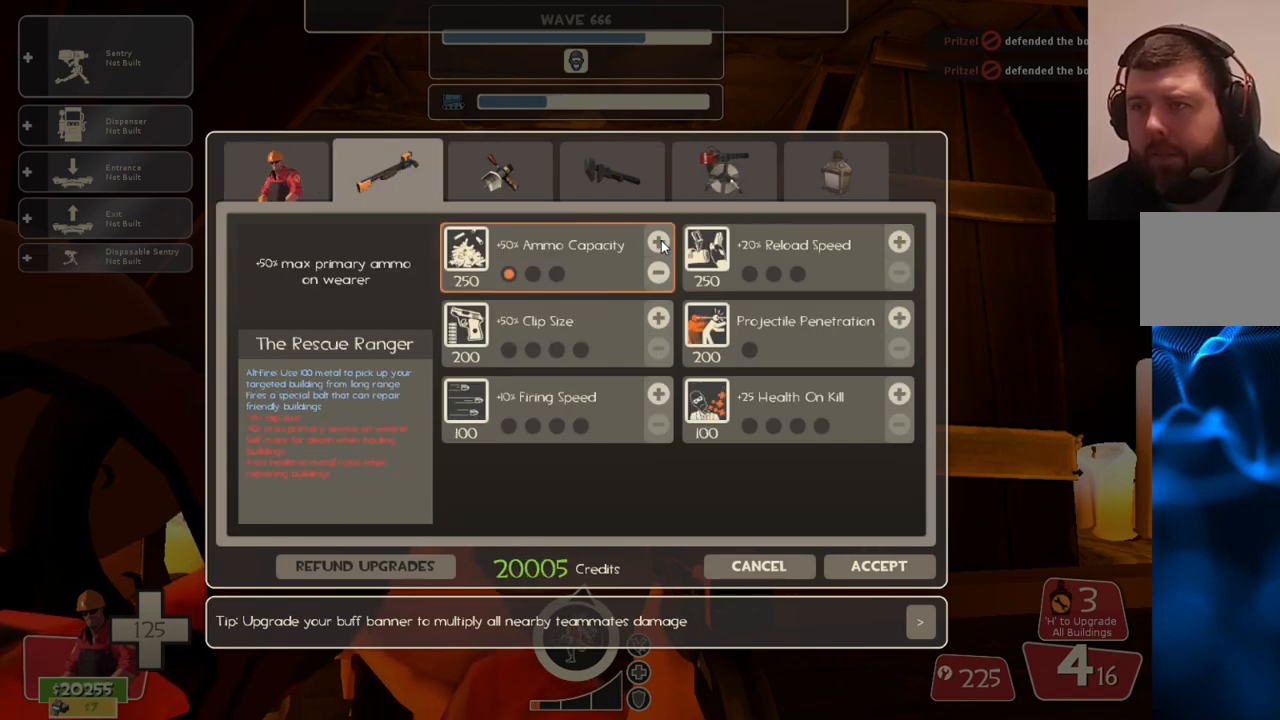
{"buttons": [], "left_stick": "center", "right_stick": "down", "events": [[67, "R2", "up"], [100, "R2", "down"], [367, "R2", "up"], [367, "right_stick", "down"]]}
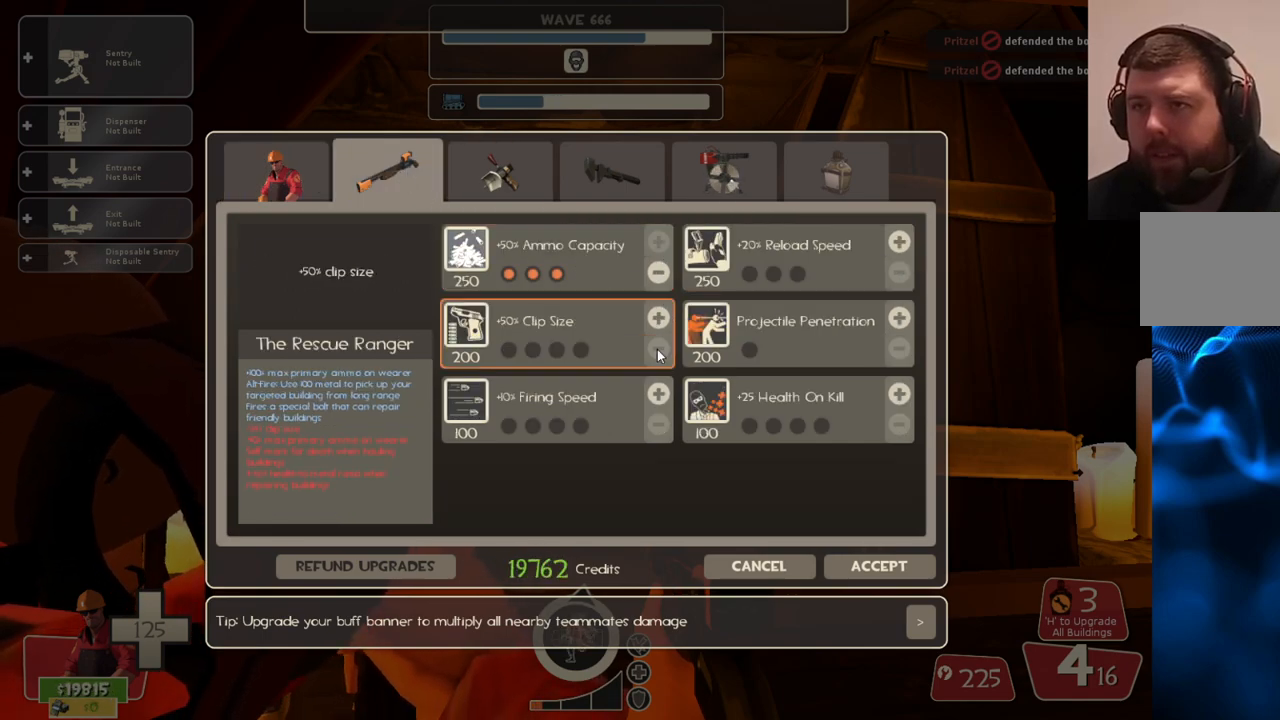
{"buttons": [], "left_stick": "center", "right_stick": "center", "events": [[67, "right_stick", "center"], [267, "right_stick", "up"], [383, "right_stick", "center"]]}
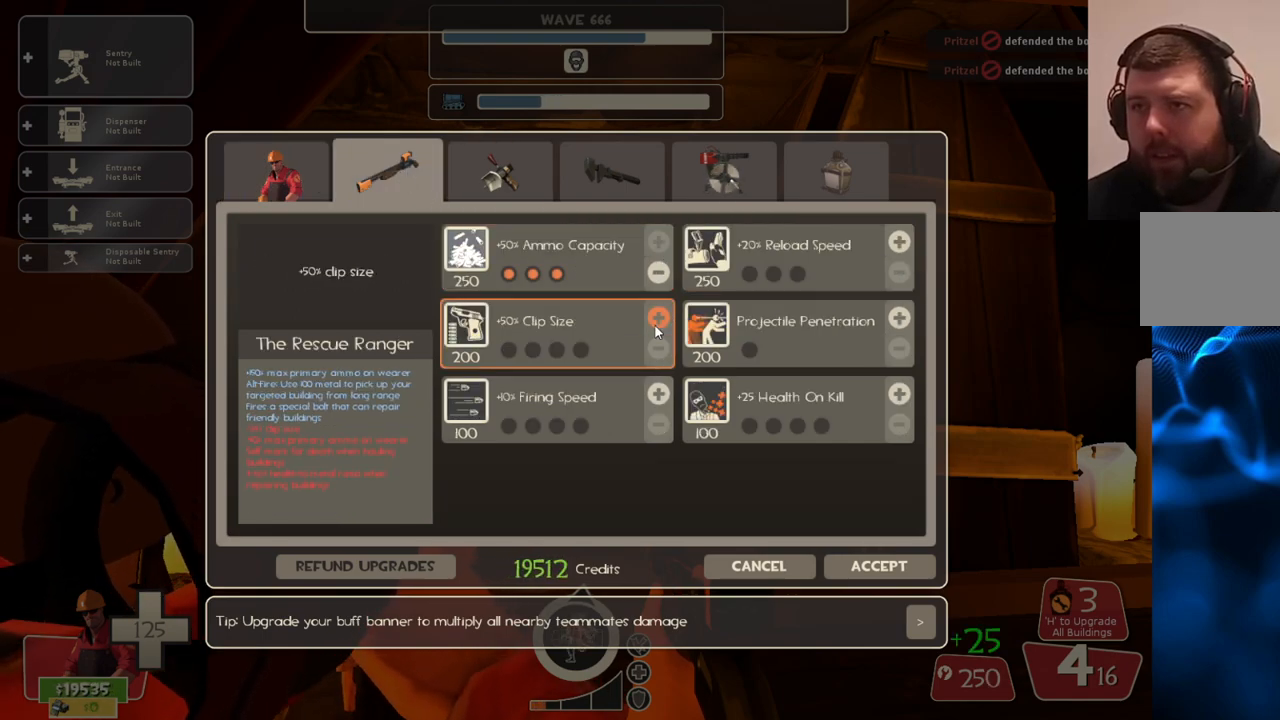
{"buttons": ["R2"], "left_stick": "center", "right_stick": "center", "events": [[133, "R2", "down"], [233, "R2", "up"], [300, "R2", "down"]]}
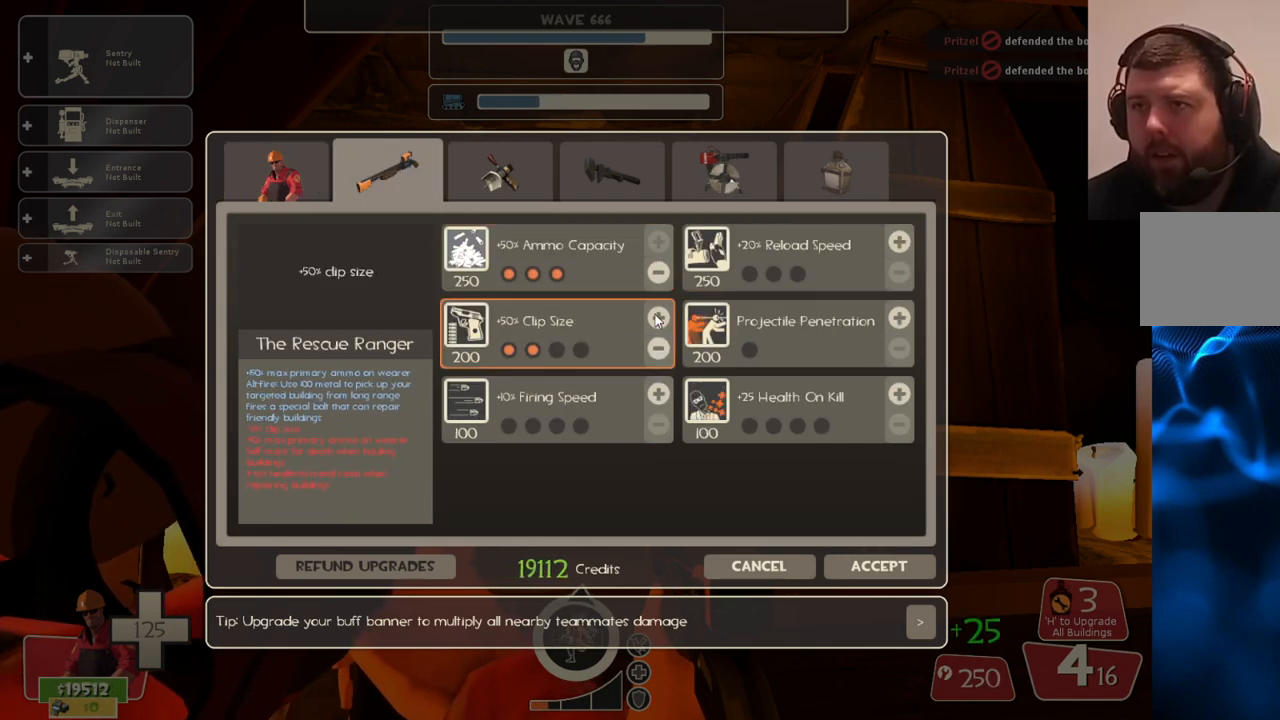
{"buttons": [], "left_stick": "center", "right_stick": "down", "events": [[300, "R2", "up"], [333, "right_stick", "down"]]}
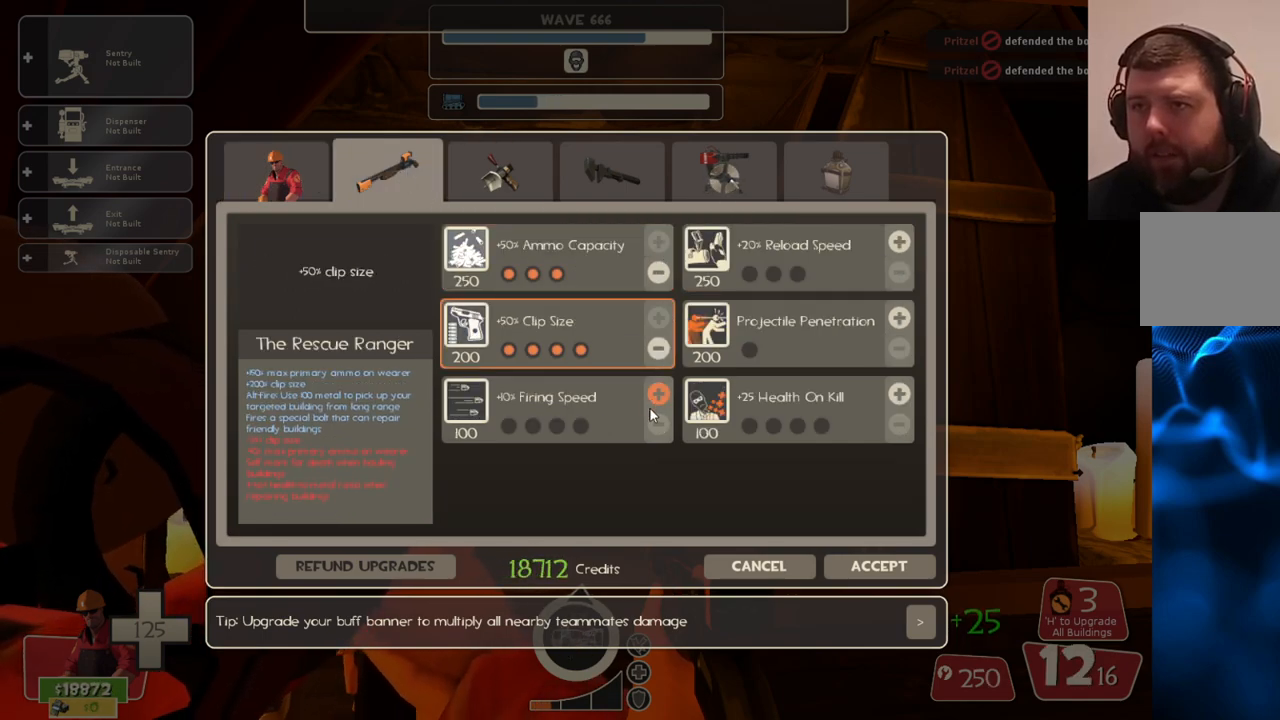
{"buttons": [], "left_stick": "center", "right_stick": "center", "events": [[33, "right_stick", "center"], [233, "right_stick", "up-right"], [317, "right_stick", "center"], [400, "R2", "down"], [500, "R2", "up"]]}